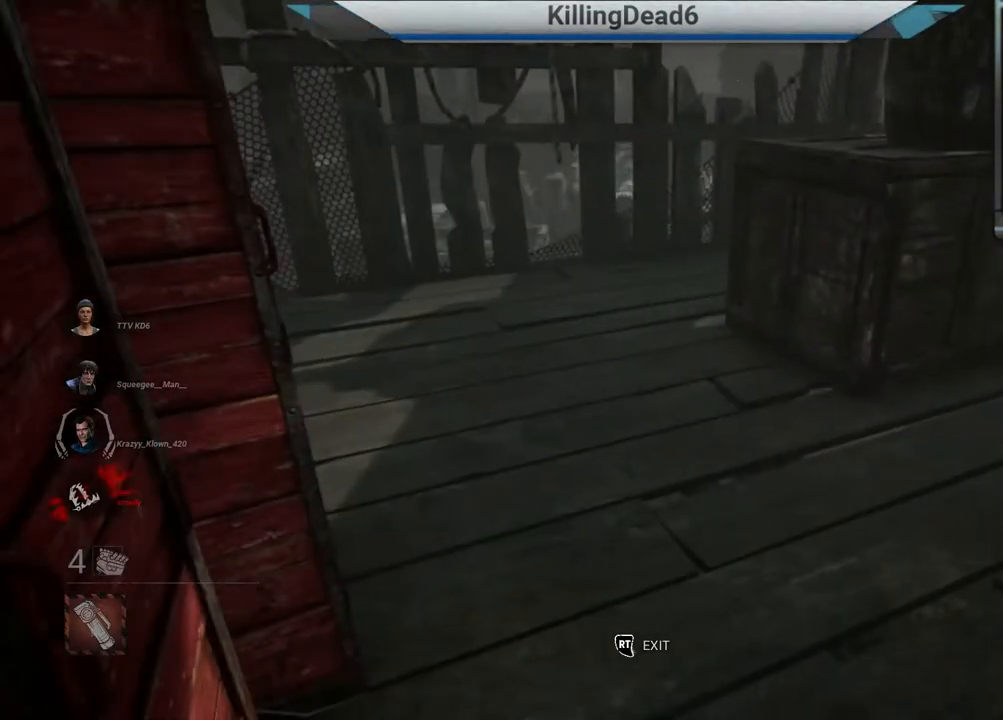
Gameplay with a controller (PlayStation layout); each line is a JSON object with the inputs held at the frame after it. "events" lists button and stick changes between this image and that frame as [ms after this image, input, new state], when the widget could be followed in between.
{"buttons": [], "left_stick": "center", "right_stick": "center", "events": []}
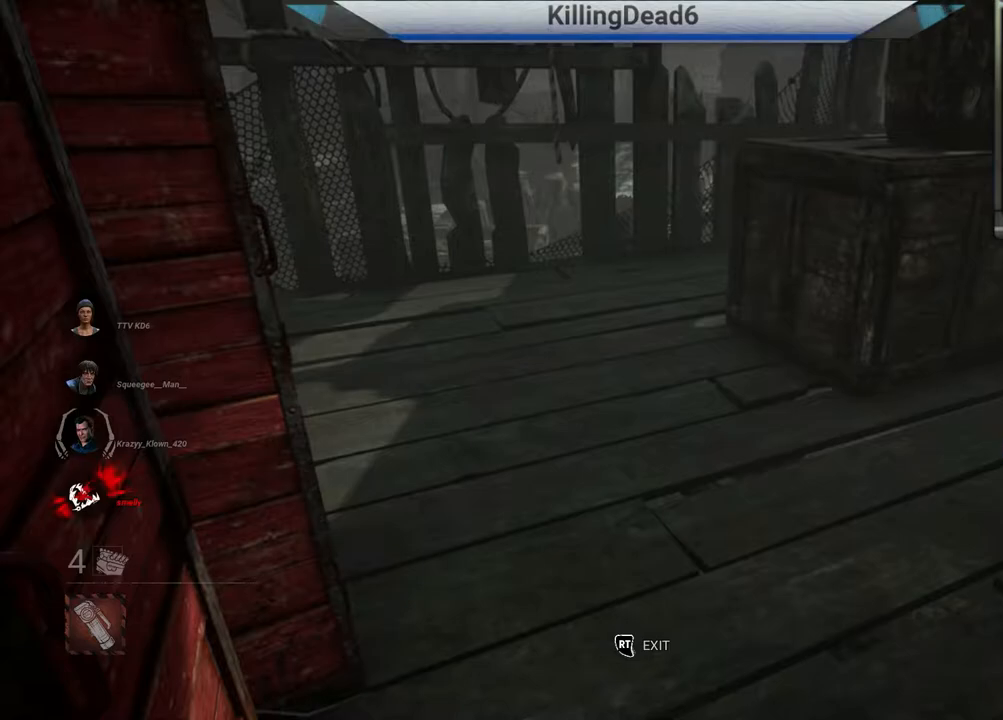
{"buttons": [], "left_stick": "center", "right_stick": "left", "events": [[50, "right_stick", "left"], [233, "right_stick", "center"], [400, "right_stick", "left"]]}
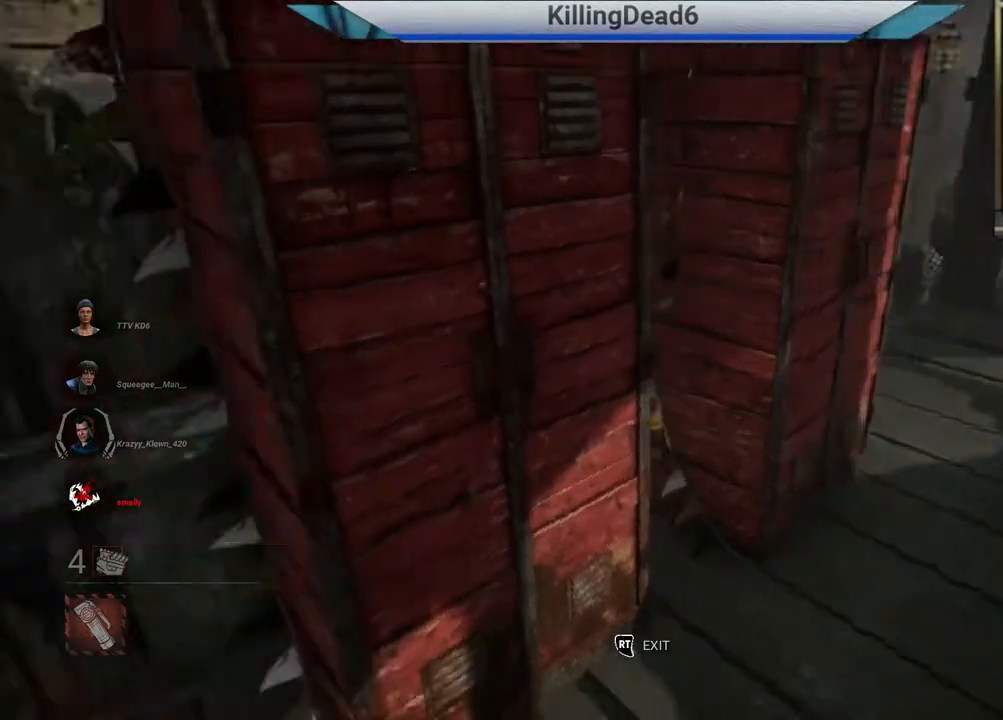
{"buttons": [], "left_stick": "center", "right_stick": "down", "events": [[100, "right_stick", "center"], [350, "right_stick", "down"]]}
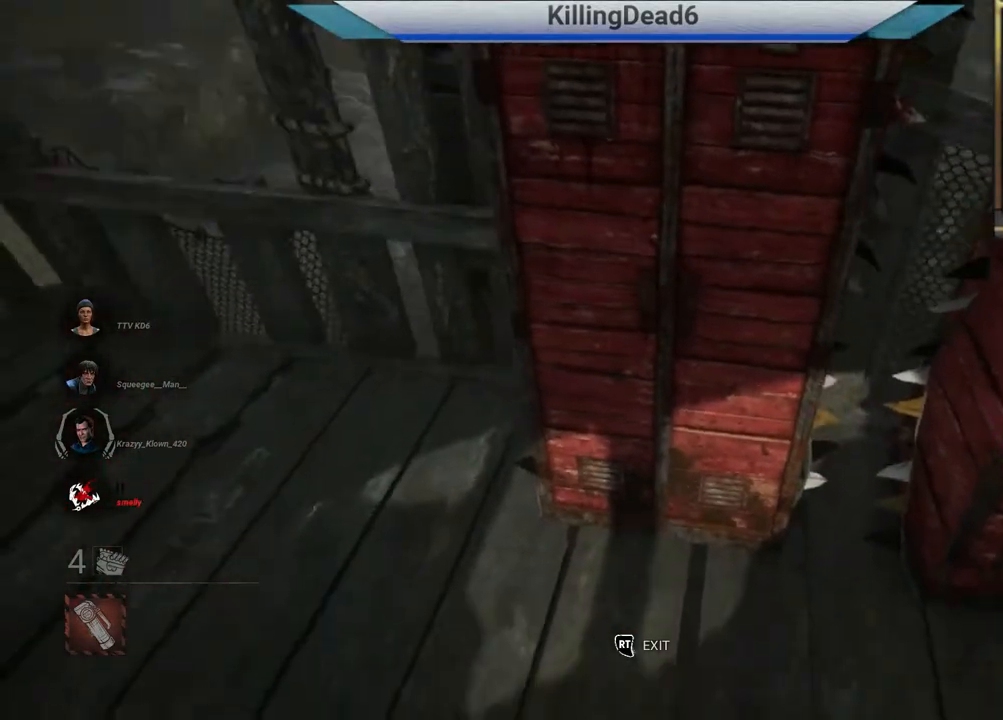
{"buttons": [], "left_stick": "center", "right_stick": "right", "events": [[50, "right_stick", "down-right"], [150, "right_stick", "center"], [333, "right_stick", "right"]]}
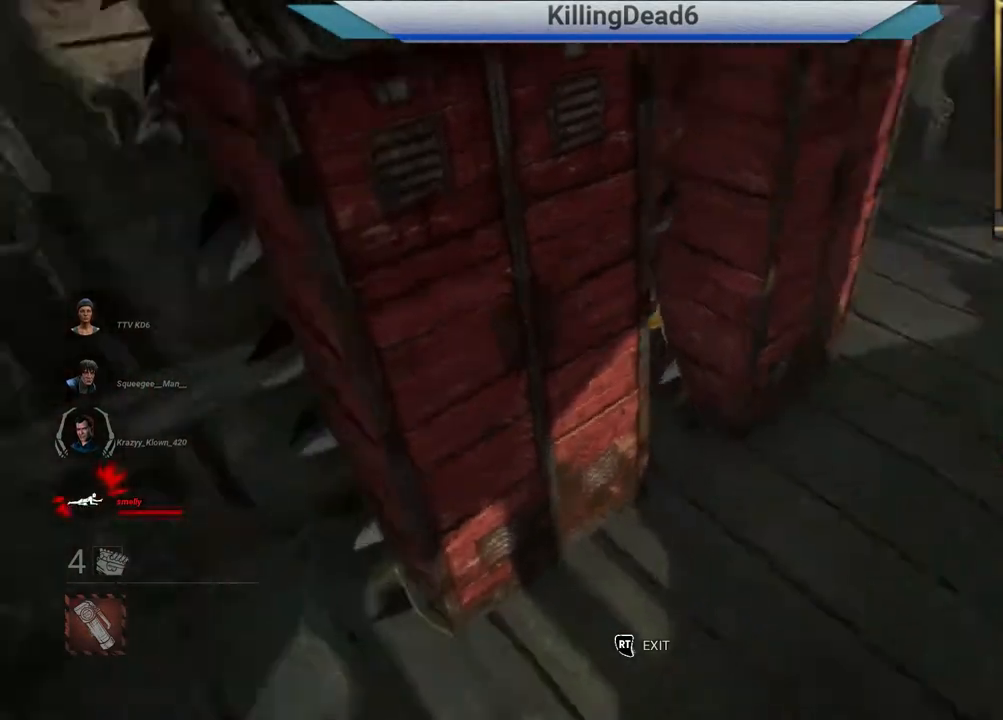
{"buttons": [], "left_stick": "center", "right_stick": "center", "events": [[267, "right_stick", "center"]]}
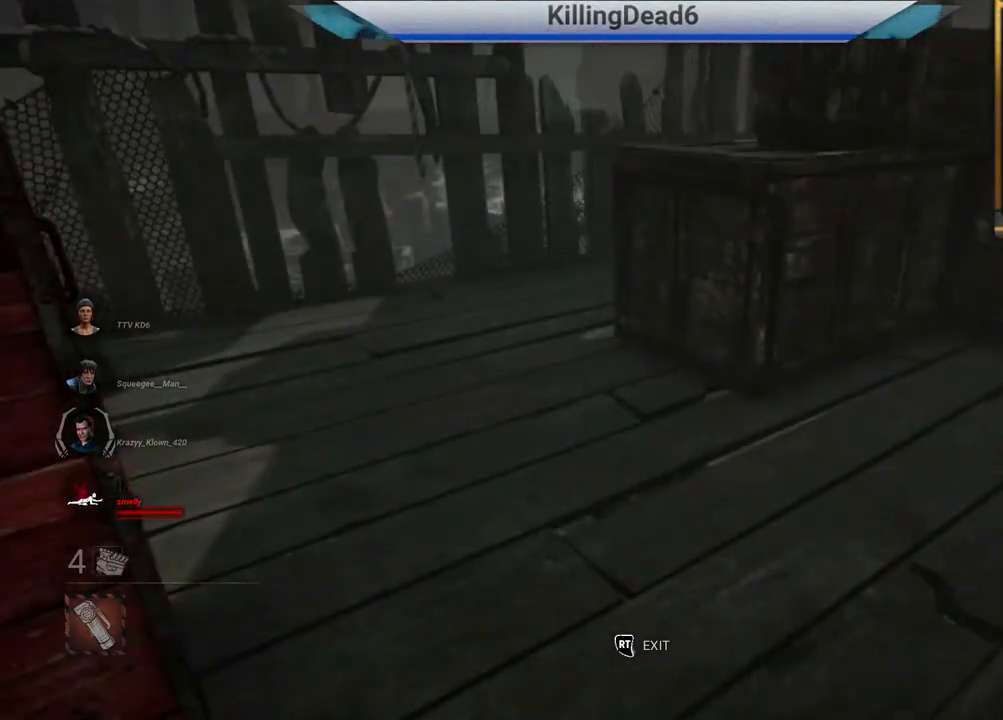
{"buttons": [], "left_stick": "center", "right_stick": "center", "events": []}
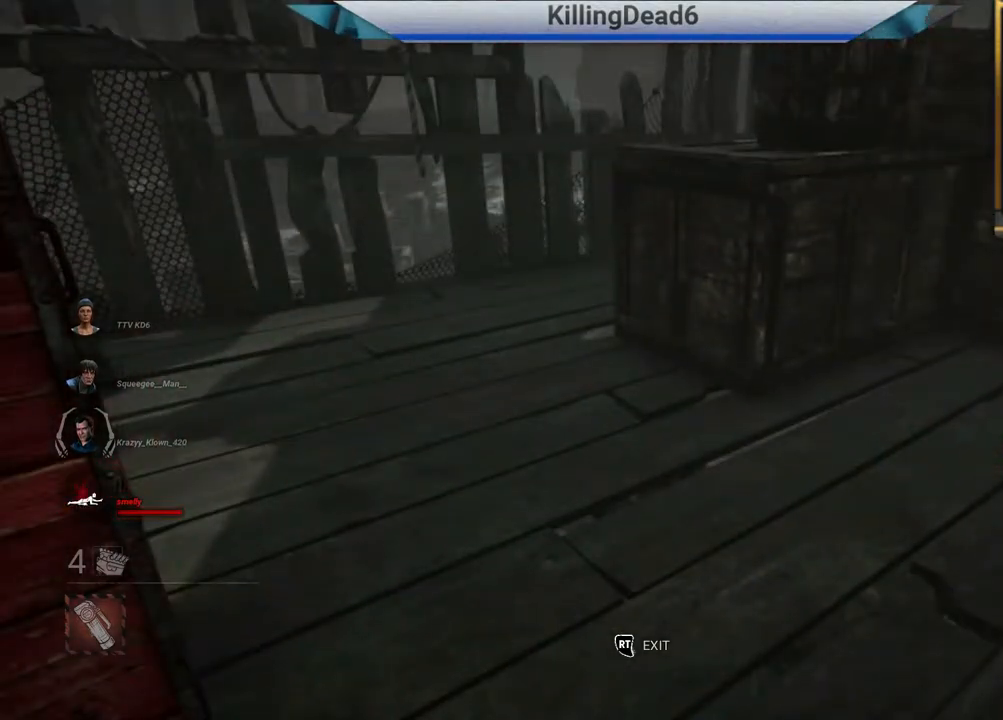
{"buttons": [], "left_stick": "center", "right_stick": "center", "events": []}
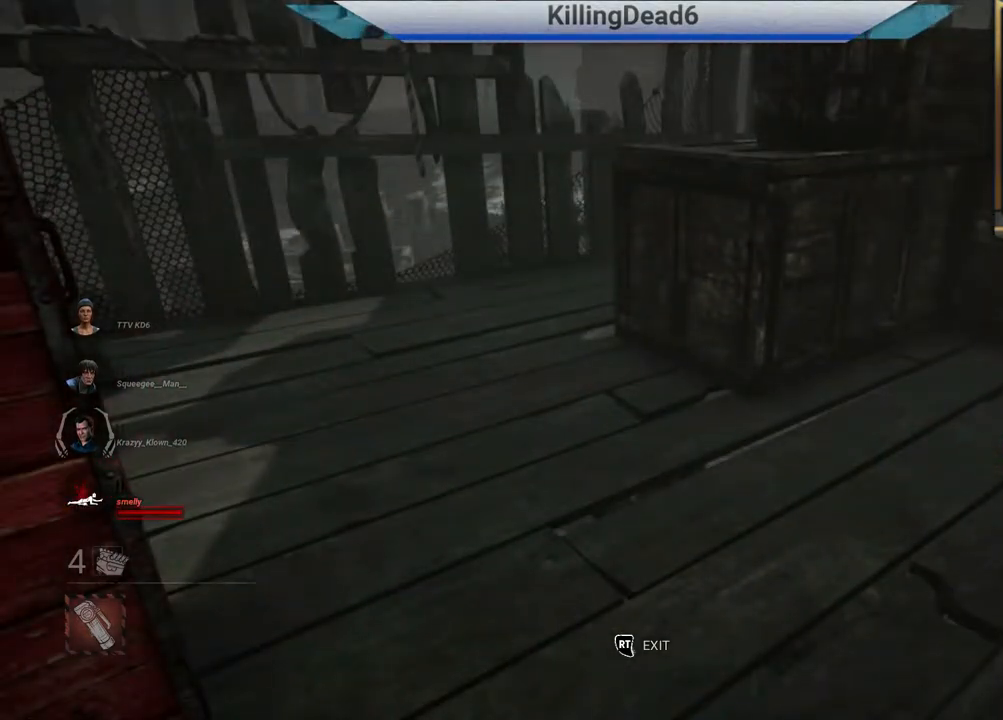
{"buttons": [], "left_stick": "center", "right_stick": "center", "events": []}
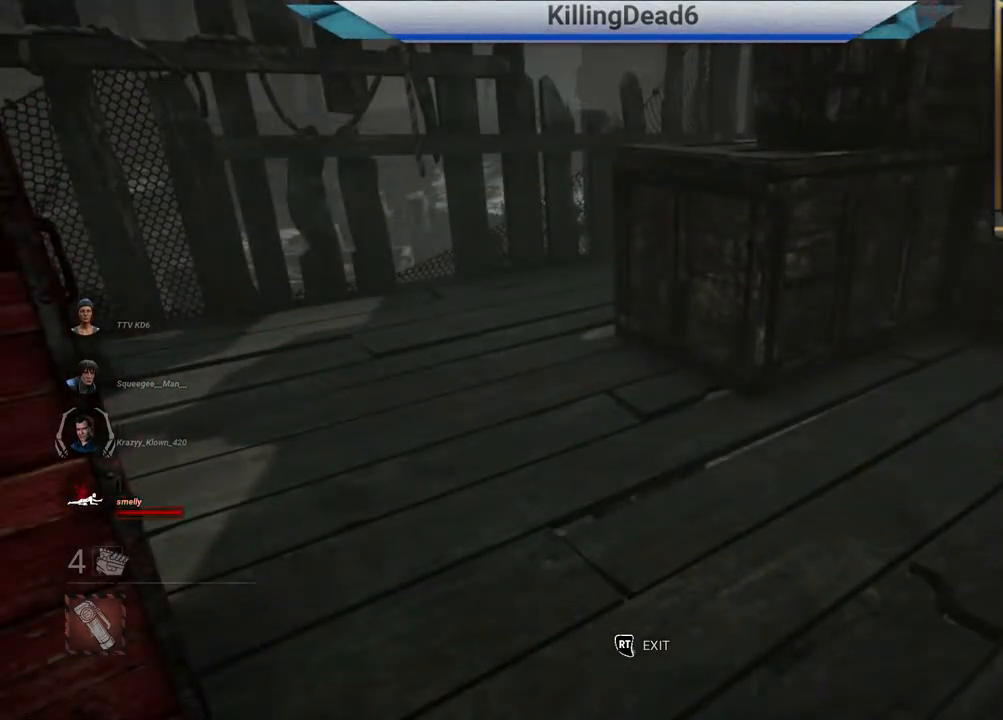
{"buttons": [], "left_stick": "center", "right_stick": "center", "events": []}
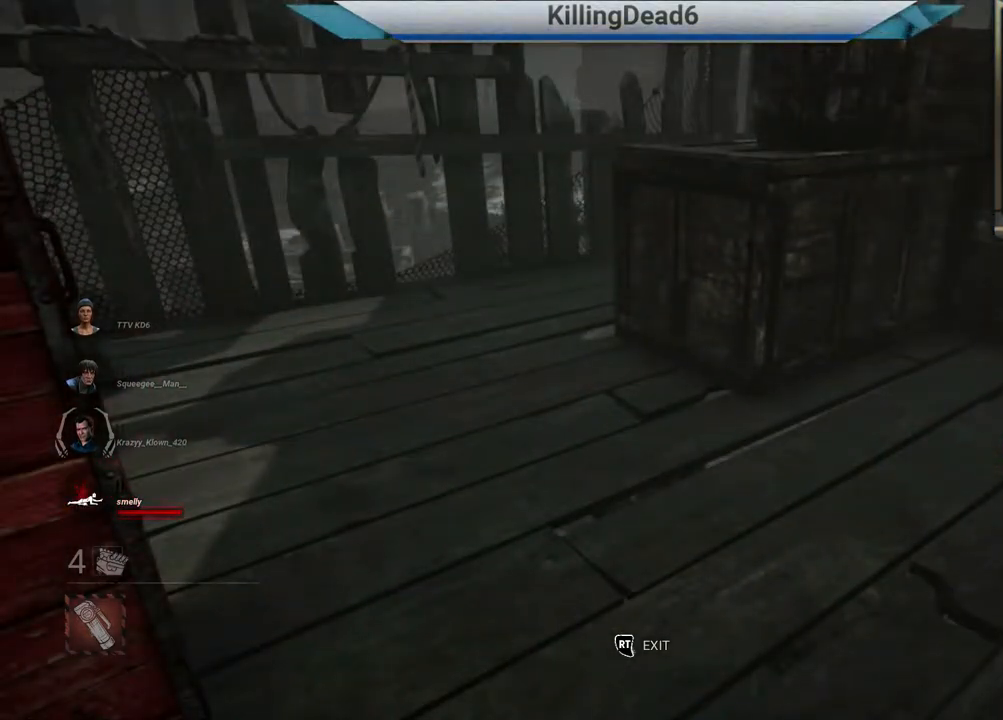
{"buttons": [], "left_stick": "center", "right_stick": "right", "events": [[417, "right_stick", "right"]]}
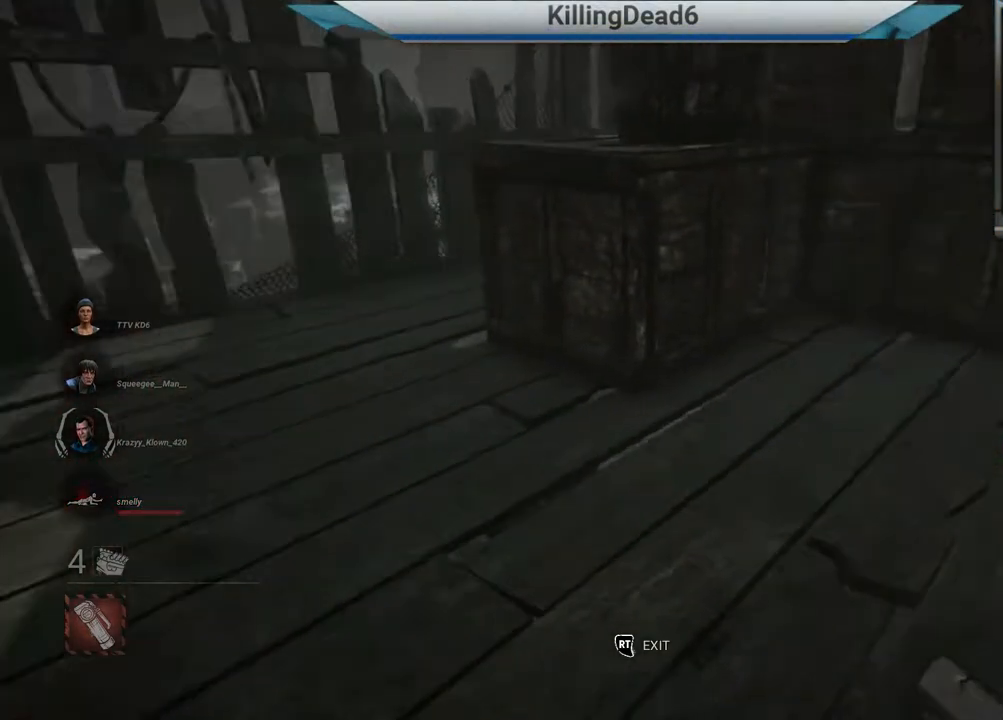
{"buttons": [], "left_stick": "center", "right_stick": "center", "events": [[117, "right_stick", "center"]]}
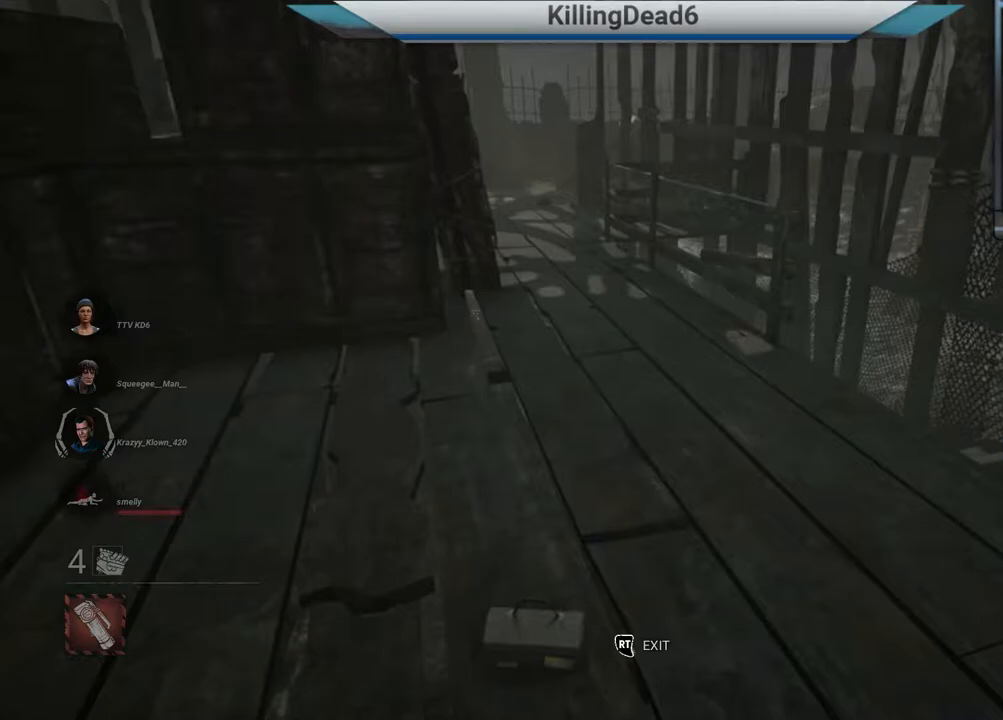
{"buttons": [], "left_stick": "center", "right_stick": "center", "events": []}
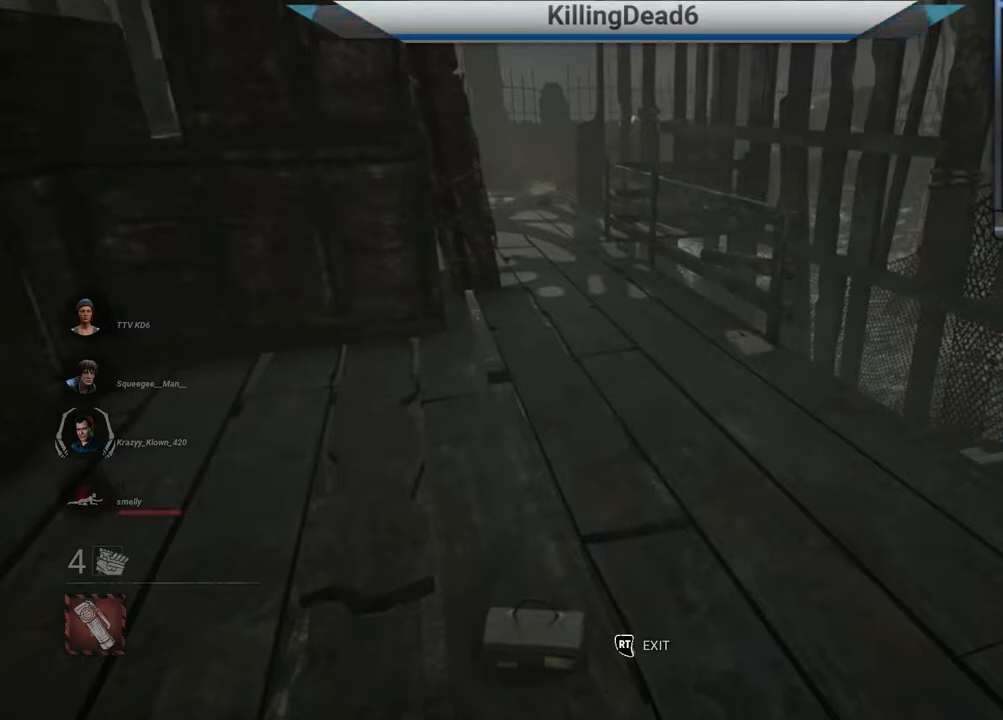
{"buttons": [], "left_stick": "center", "right_stick": "center", "events": [[100, "right_stick", "left"], [433, "right_stick", "center"]]}
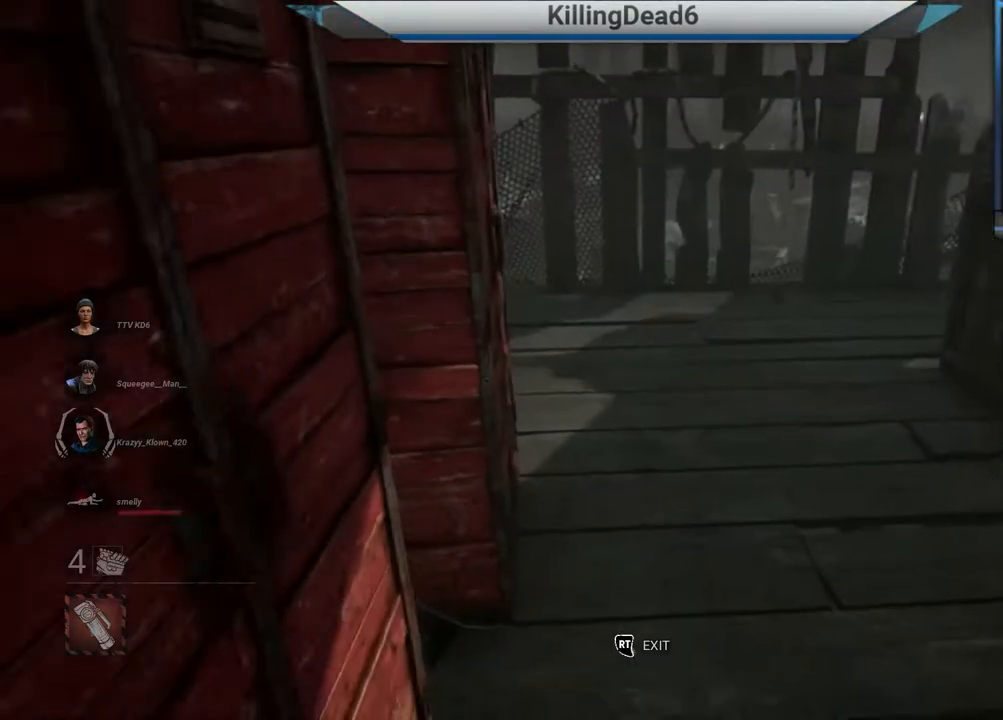
{"buttons": [], "left_stick": "center", "right_stick": "left", "events": [[300, "right_stick", "left"]]}
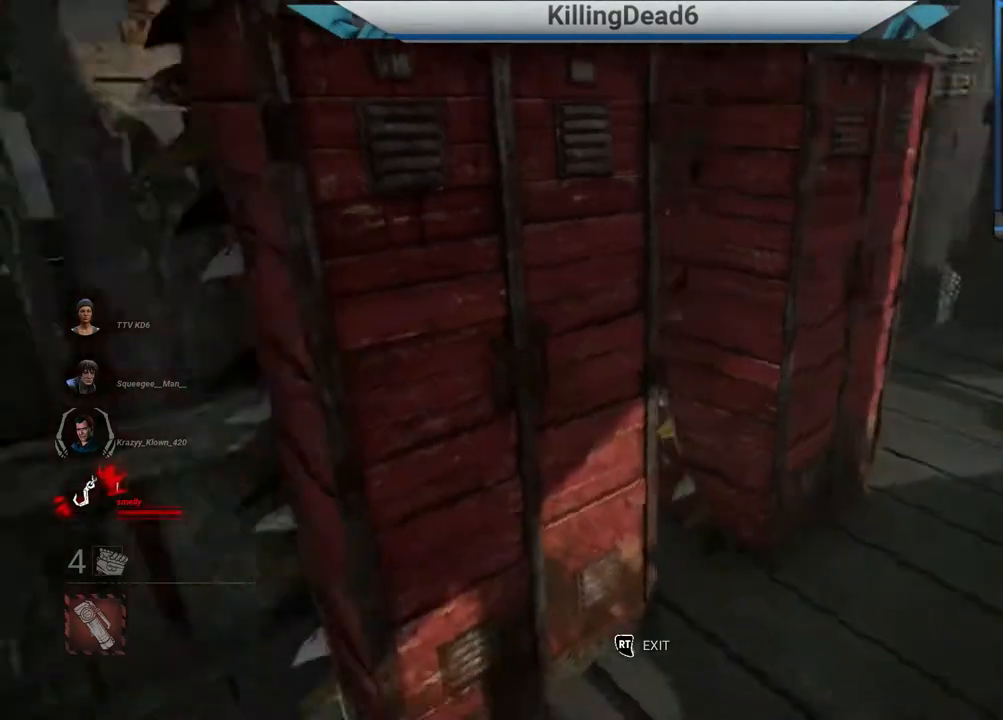
{"buttons": [], "left_stick": "center", "right_stick": "center", "events": [[50, "right_stick", "center"]]}
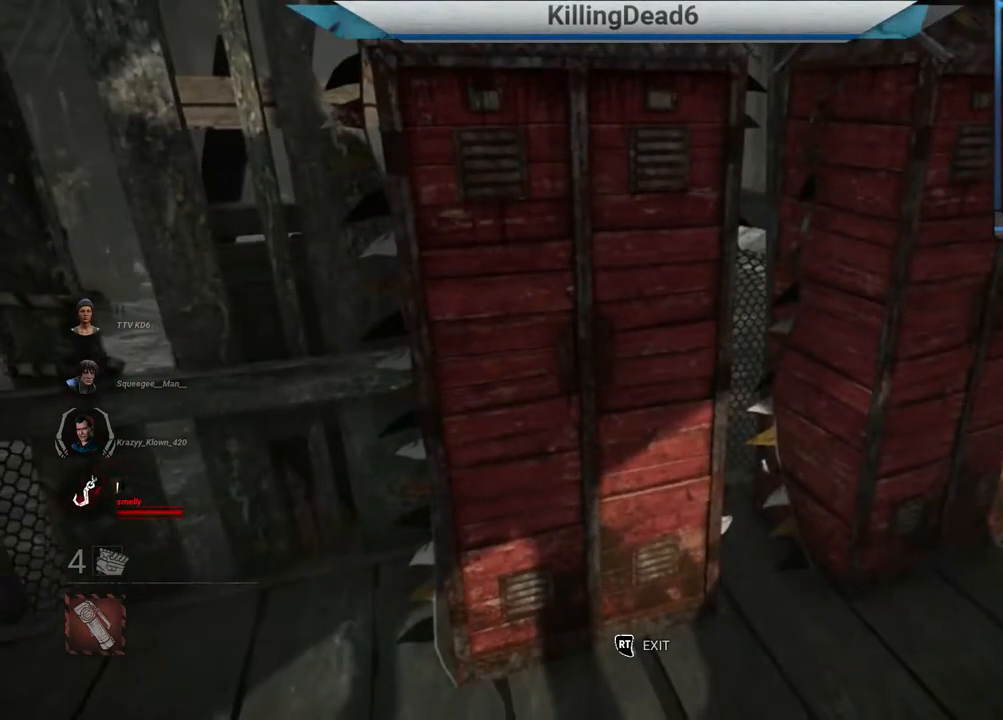
{"buttons": [], "left_stick": "center", "right_stick": "center", "events": []}
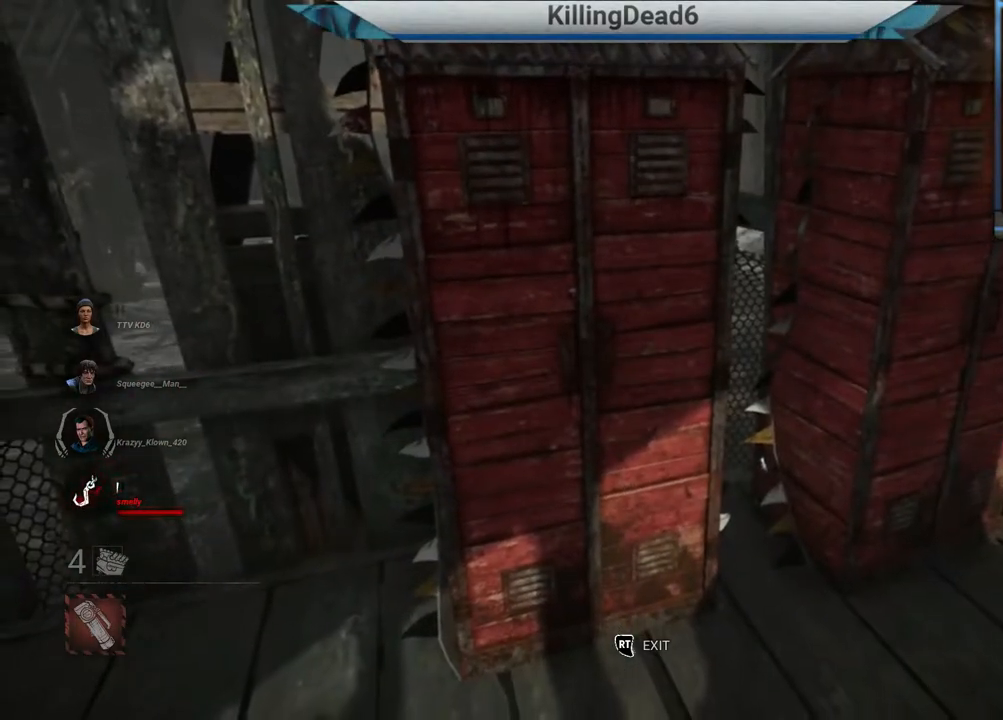
{"buttons": [], "left_stick": "center", "right_stick": "center", "events": []}
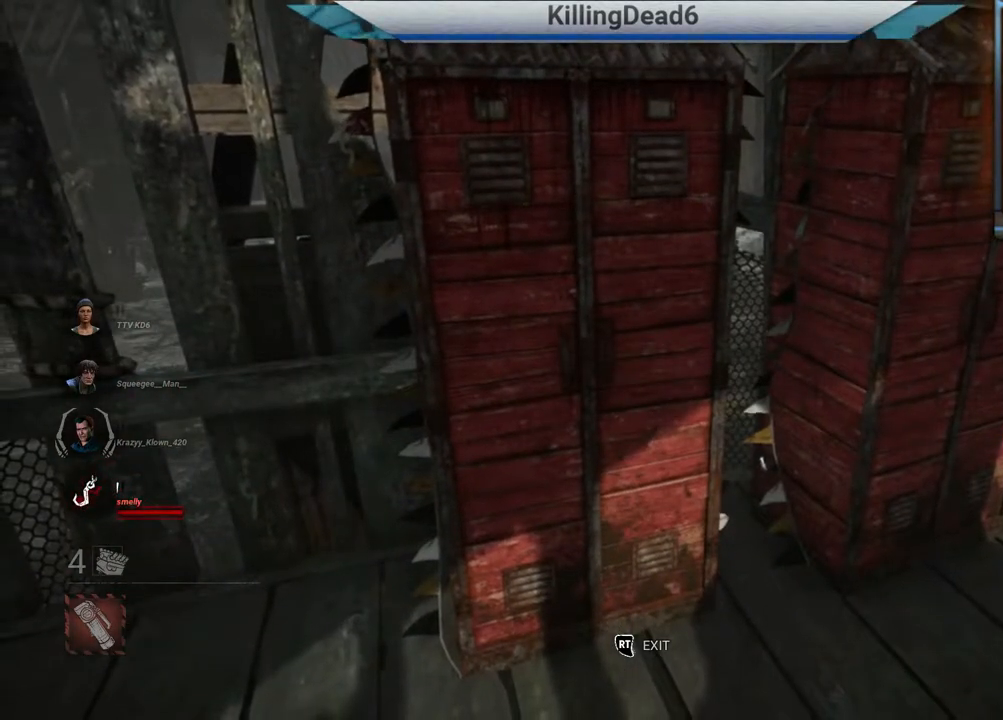
{"buttons": [], "left_stick": "center", "right_stick": "up", "events": [[333, "right_stick", "up"]]}
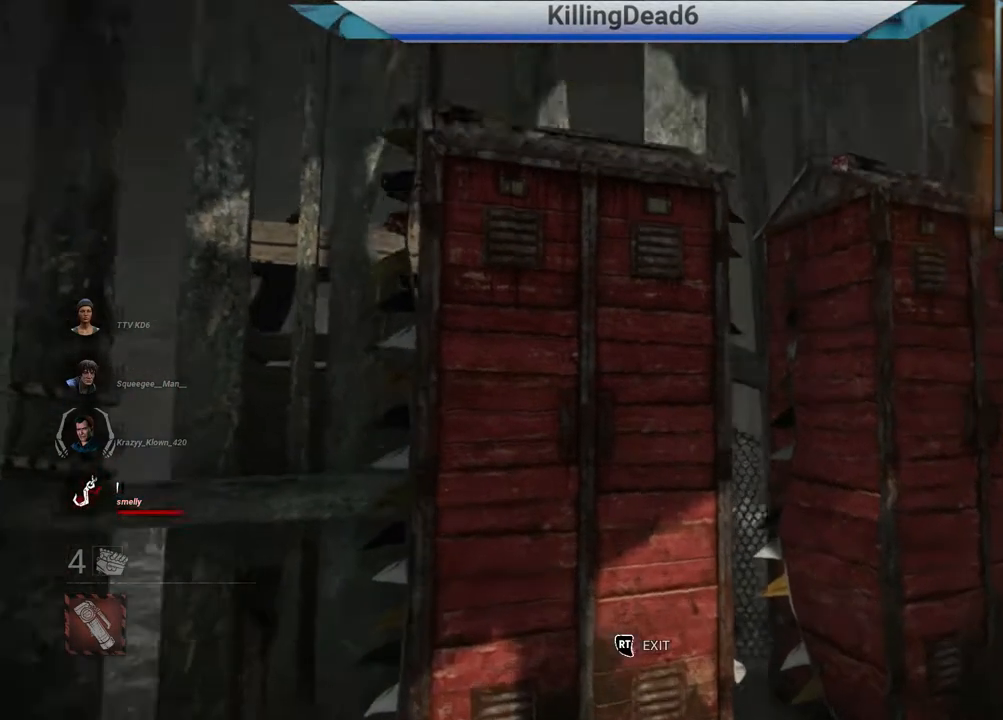
{"buttons": [], "left_stick": "center", "right_stick": "center", "events": [[50, "right_stick", "center"]]}
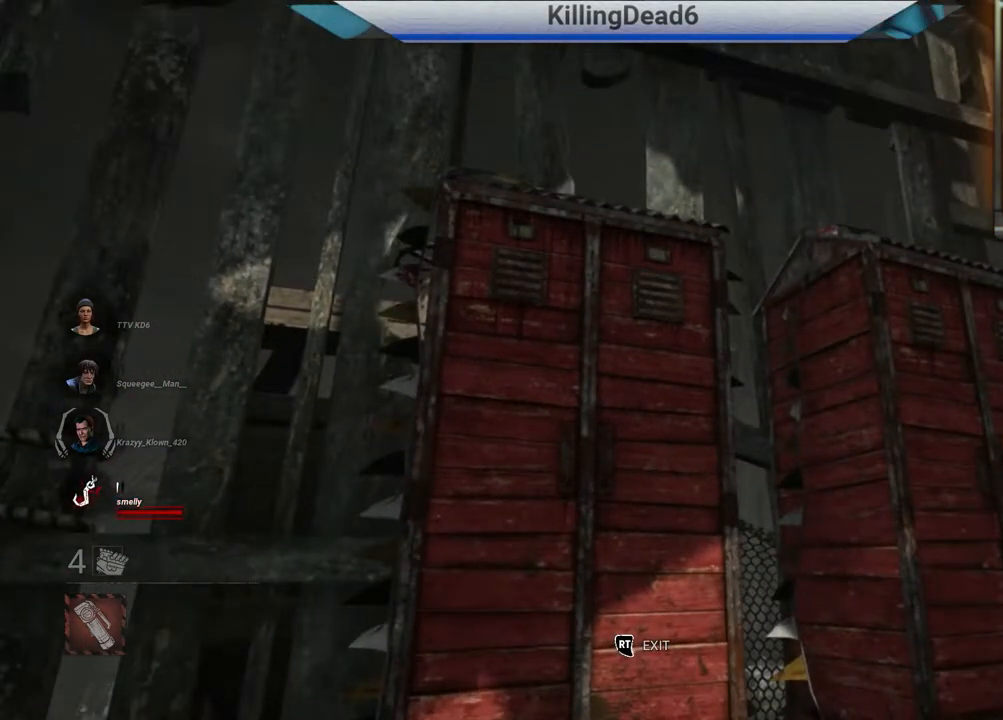
{"buttons": [], "left_stick": "center", "right_stick": "center", "events": [[100, "right_stick", "down"], [350, "right_stick", "center"]]}
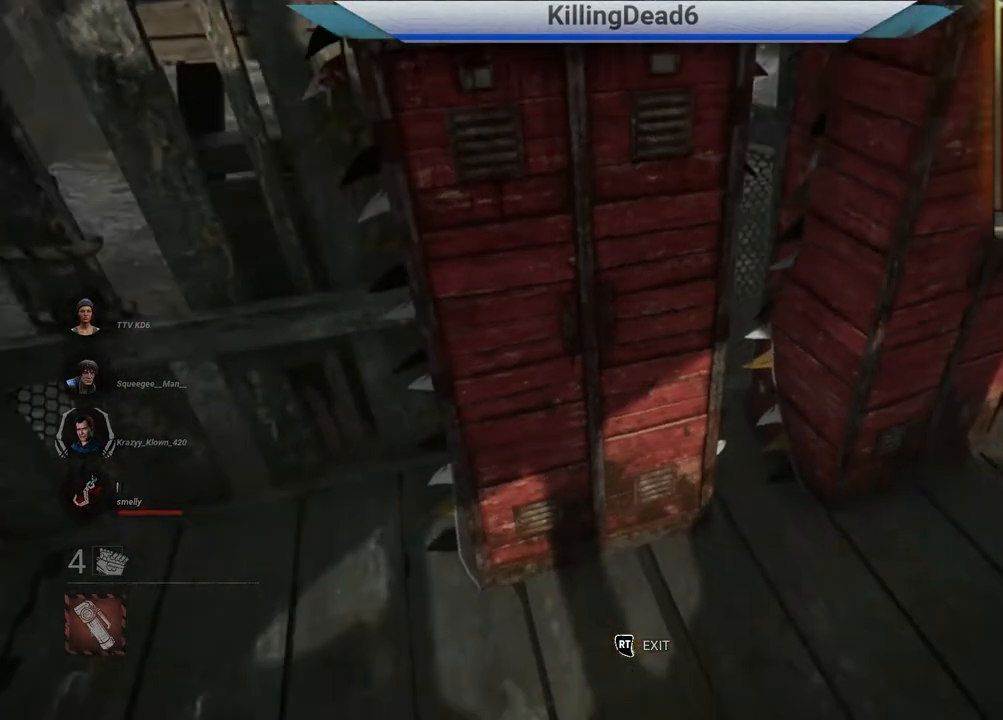
{"buttons": [], "left_stick": "center", "right_stick": "right", "events": [[267, "right_stick", "right"]]}
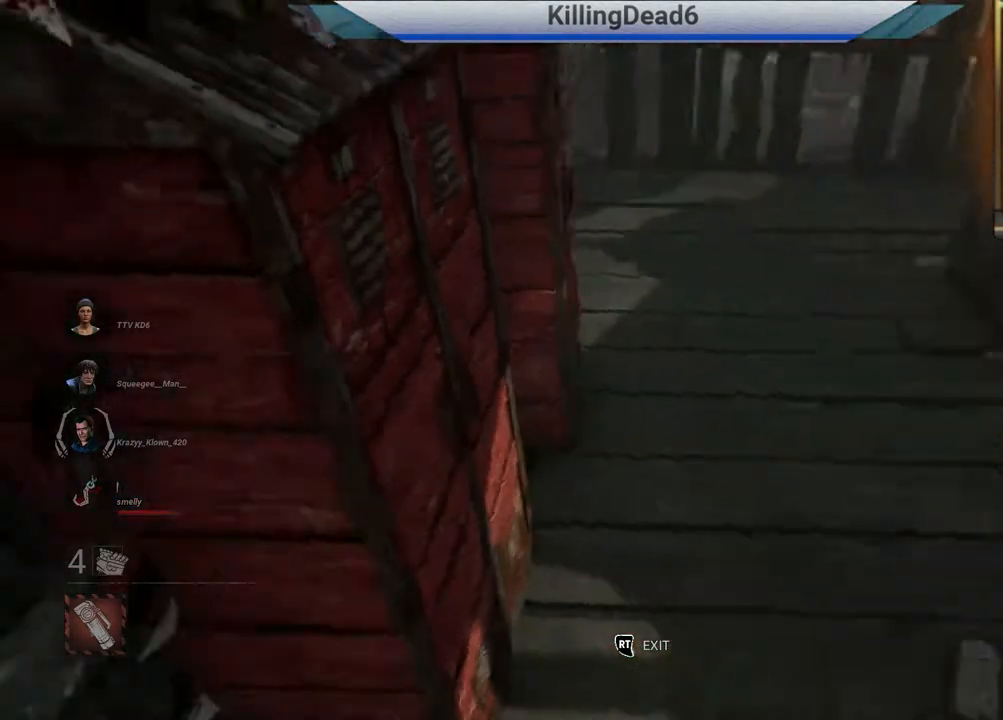
{"buttons": [], "left_stick": "center", "right_stick": "center", "events": [[150, "right_stick", "center"]]}
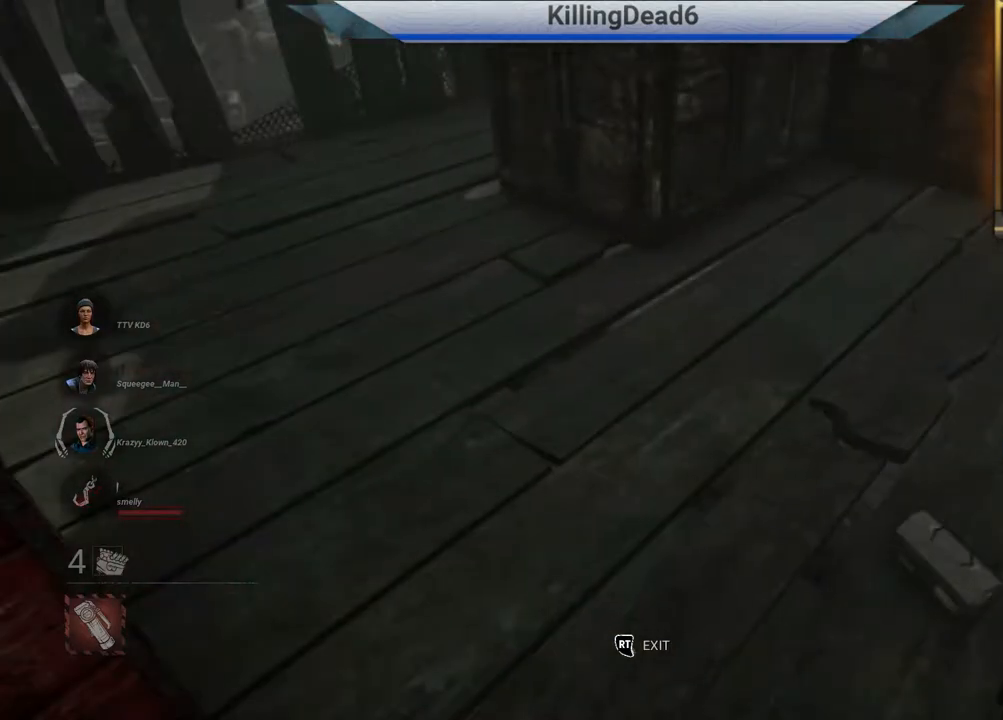
{"buttons": [], "left_stick": "center", "right_stick": "up-left", "events": [[33, "right_stick", "right"], [250, "right_stick", "center"], [483, "right_stick", "up-left"]]}
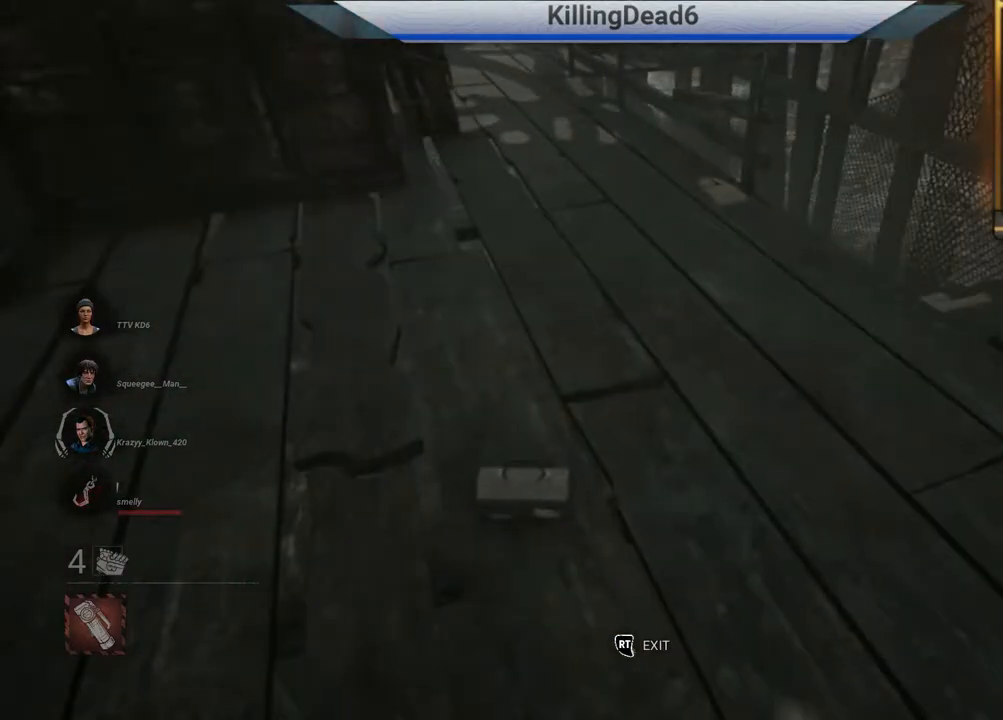
{"buttons": [], "left_stick": "center", "right_stick": "left", "events": [[200, "right_stick", "center"], [417, "right_stick", "left"]]}
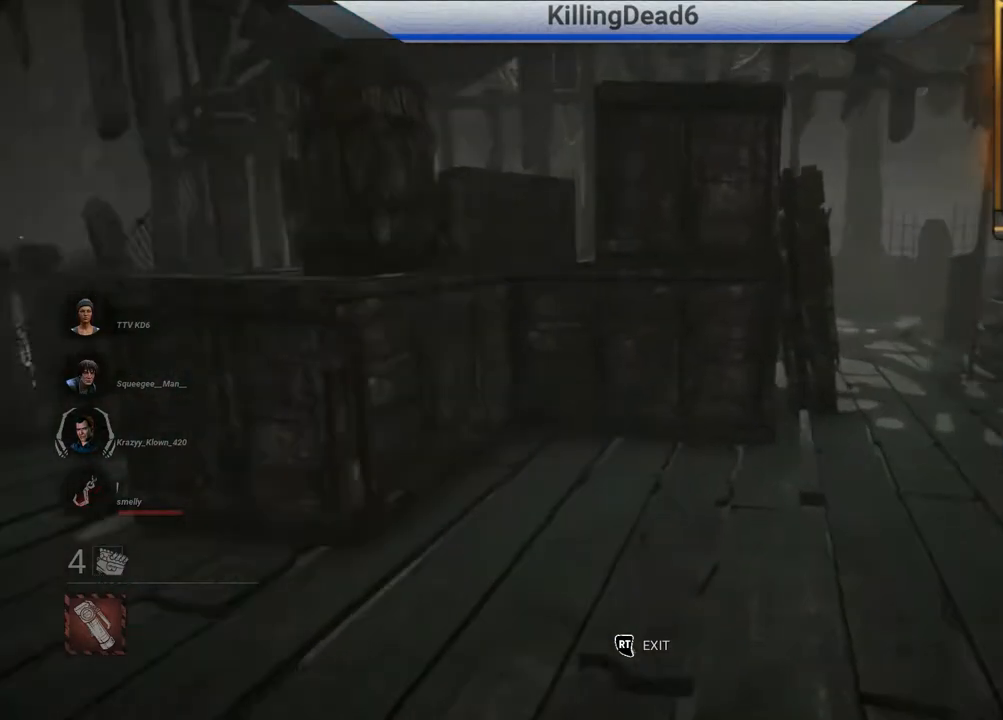
{"buttons": [], "left_stick": "center", "right_stick": "center", "events": [[150, "right_stick", "center"]]}
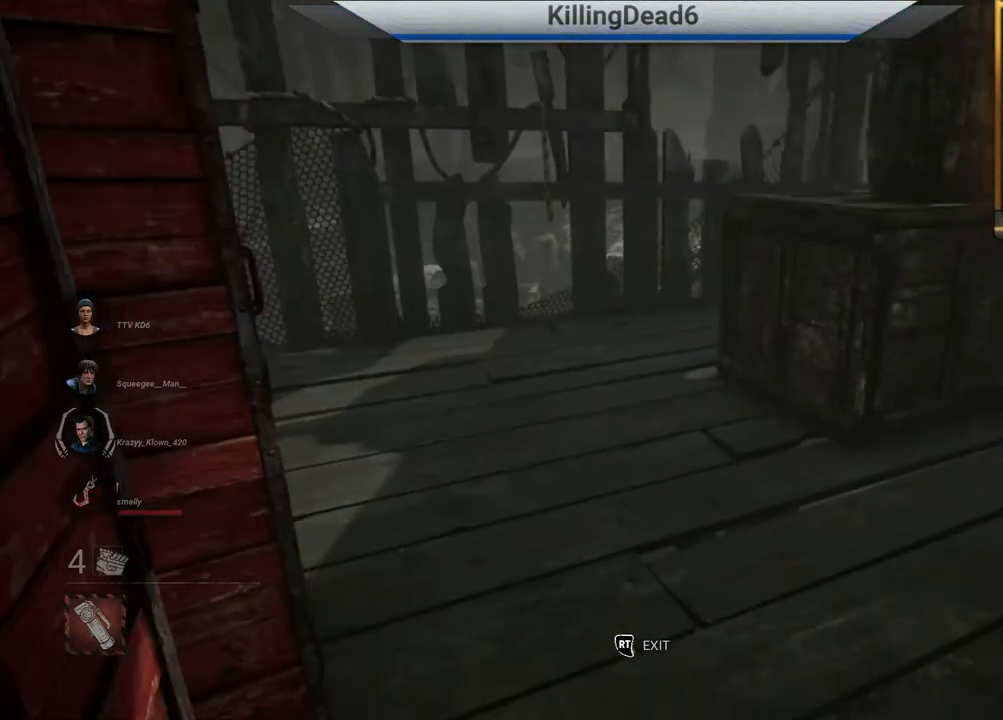
{"buttons": [], "left_stick": "center", "right_stick": "center", "events": []}
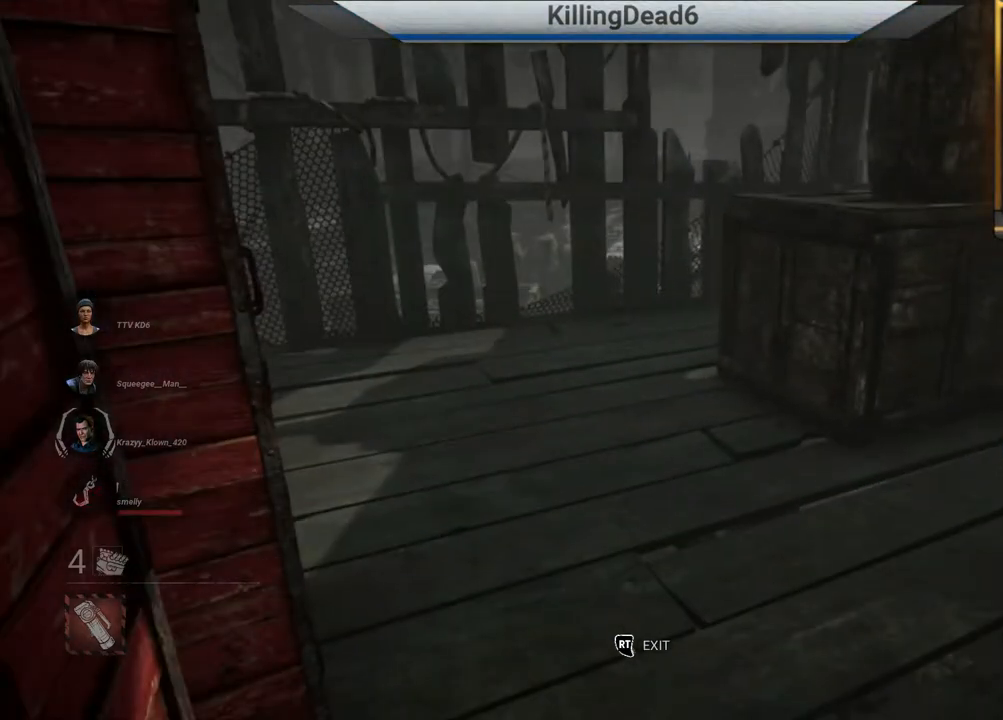
{"buttons": [], "left_stick": "center", "right_stick": "center", "events": [[150, "right_stick", "left"], [417, "right_stick", "center"]]}
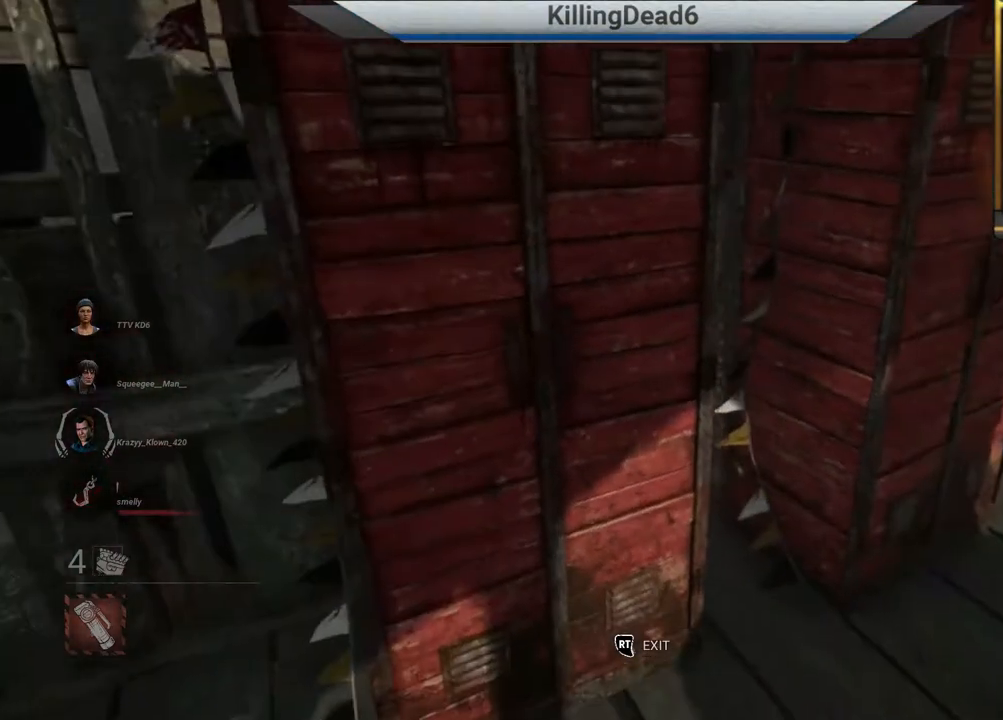
{"buttons": [], "left_stick": "center", "right_stick": "center", "events": []}
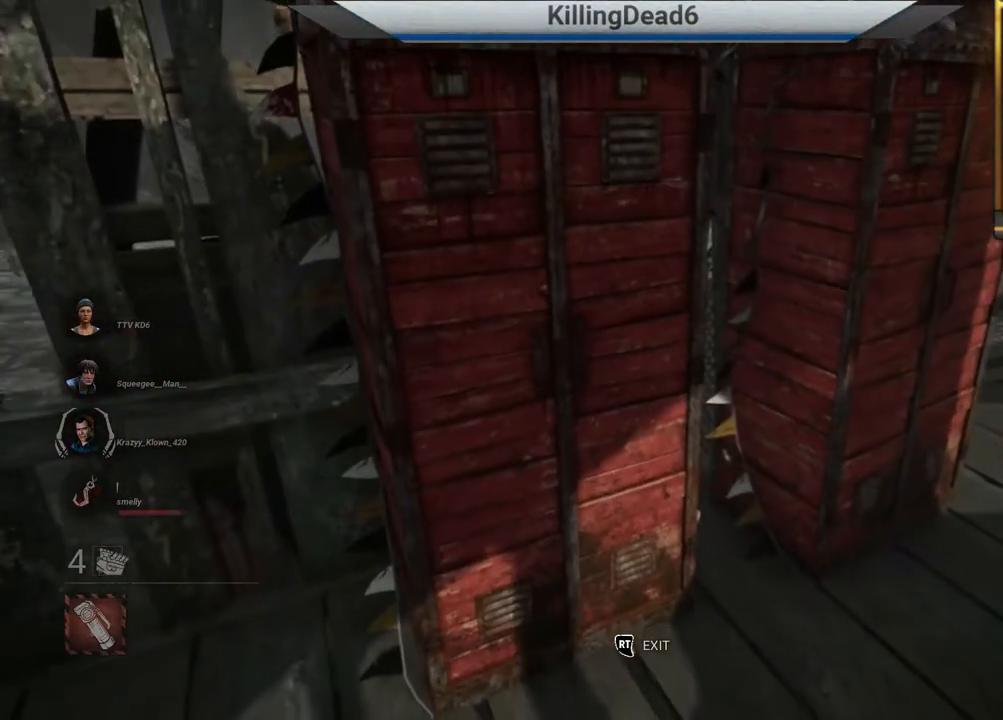
{"buttons": [], "left_stick": "center", "right_stick": "center", "events": []}
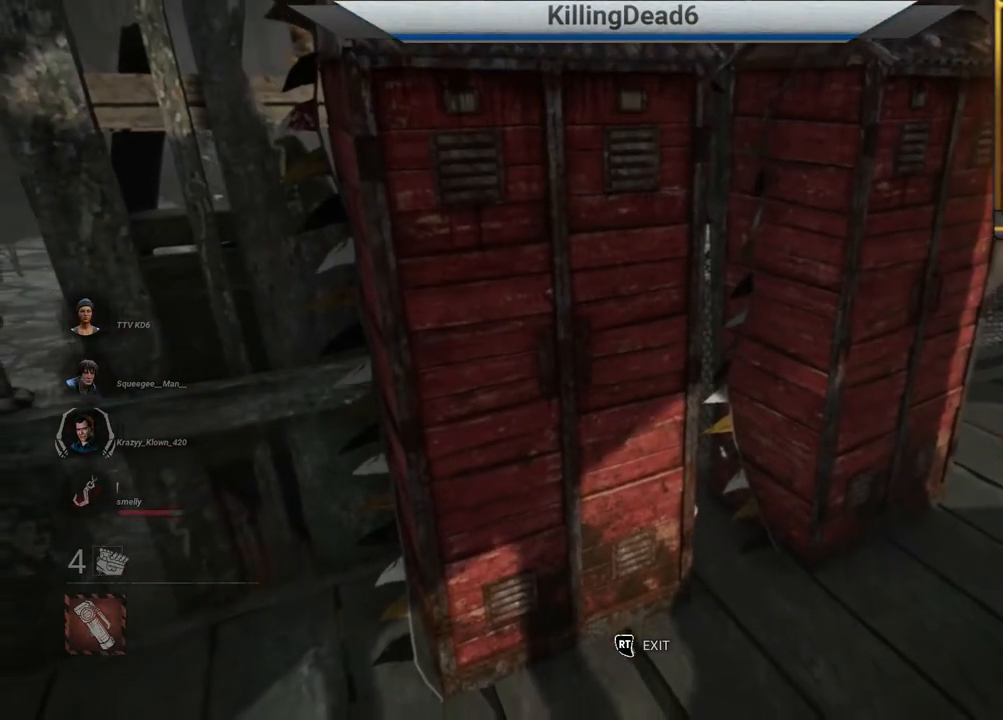
{"buttons": [], "left_stick": "center", "right_stick": "center", "events": []}